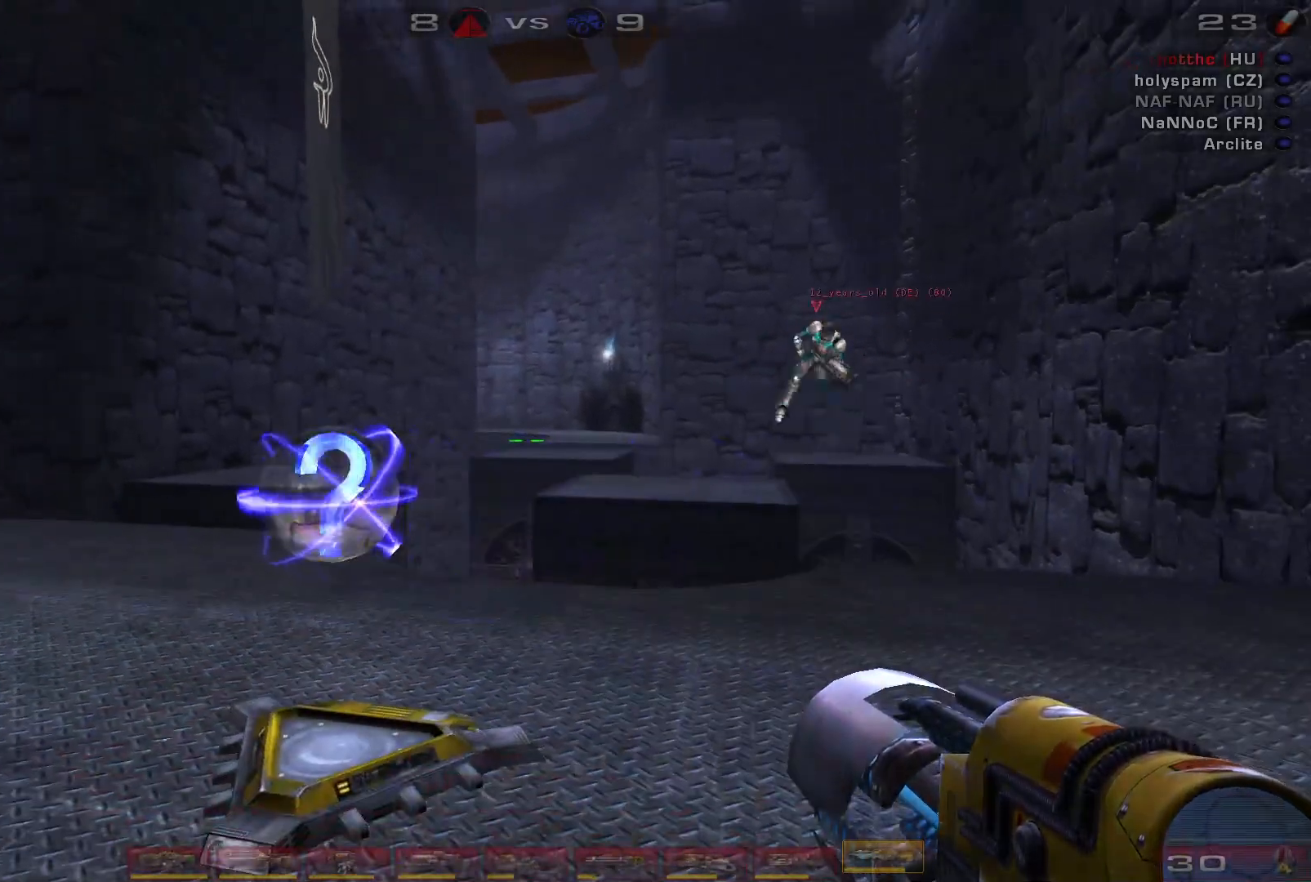
Gameplay with keyboard and mouse; each line is a JSON object with the keys and mouse buttons held at the frame after it. "events" lists presses ("down") and releases ("up") of "a", "c", "ctrl", "d", "e", "f", "q", "r", "s", "shift", "space", "w", "mouse_left", "mouse_wheel", "mouse_right", "mouse_mb4" and "mouse_mb5" between this image and that frame as [ms after this image, input, new state], when the widget could be followed in between. "mouse_left", "mouse_wheel", "mouse_right", "mouse_mb4", "mouse_mb5" = the "left", "wheel", "right", "mb4", "mb5" buttons of the "mouse" list. No other keys are recorded. "wheel" means that the mouse wheel is clicked or scrolled. Mouse movement is not recorded.
{"keys": ["s"], "mouse": [], "events": [[200, "w", "up"], [367, "d", "down"], [367, "s", "down"], [467, "d", "up"]]}
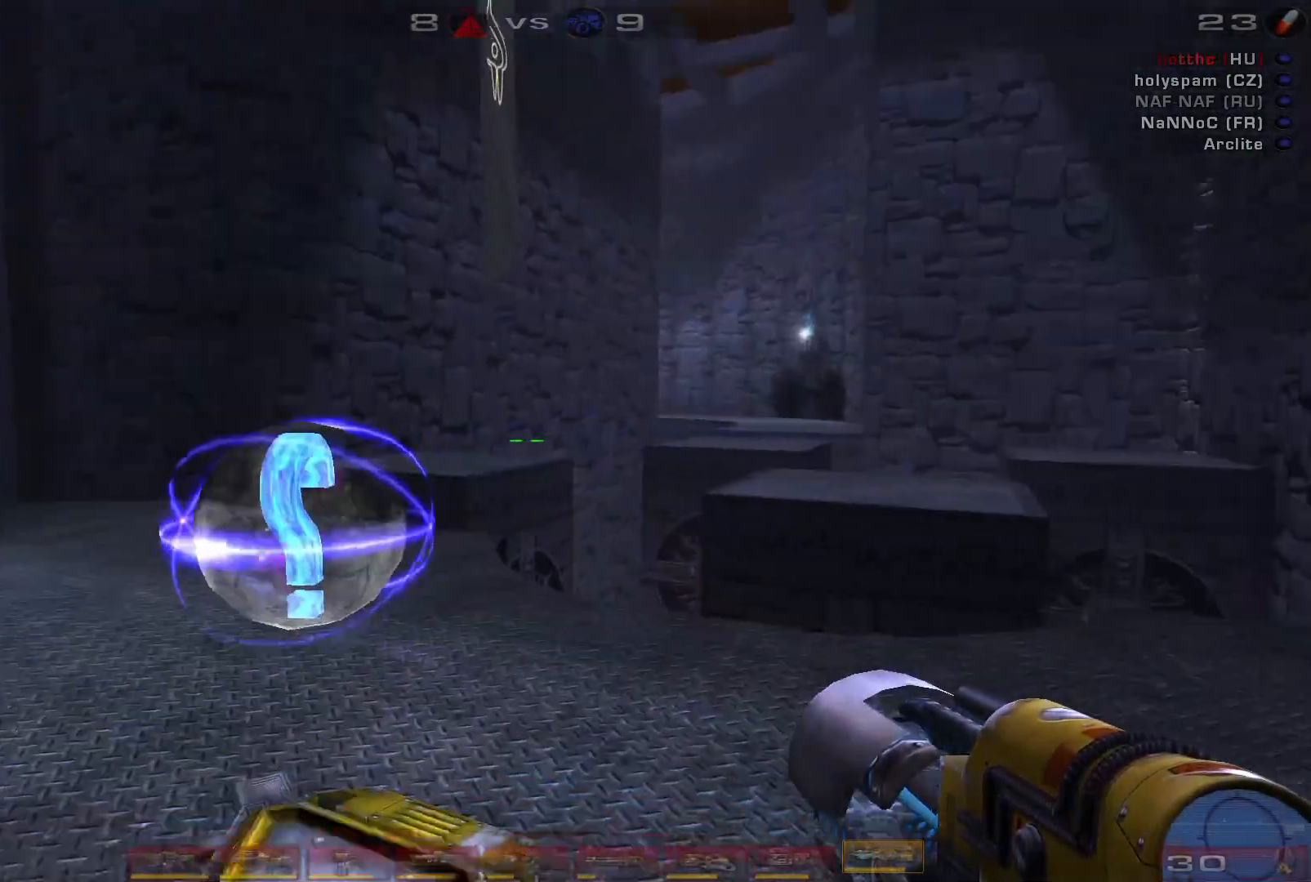
{"keys": ["d"], "mouse": [], "events": [[167, "d", "down"], [267, "s", "up"]]}
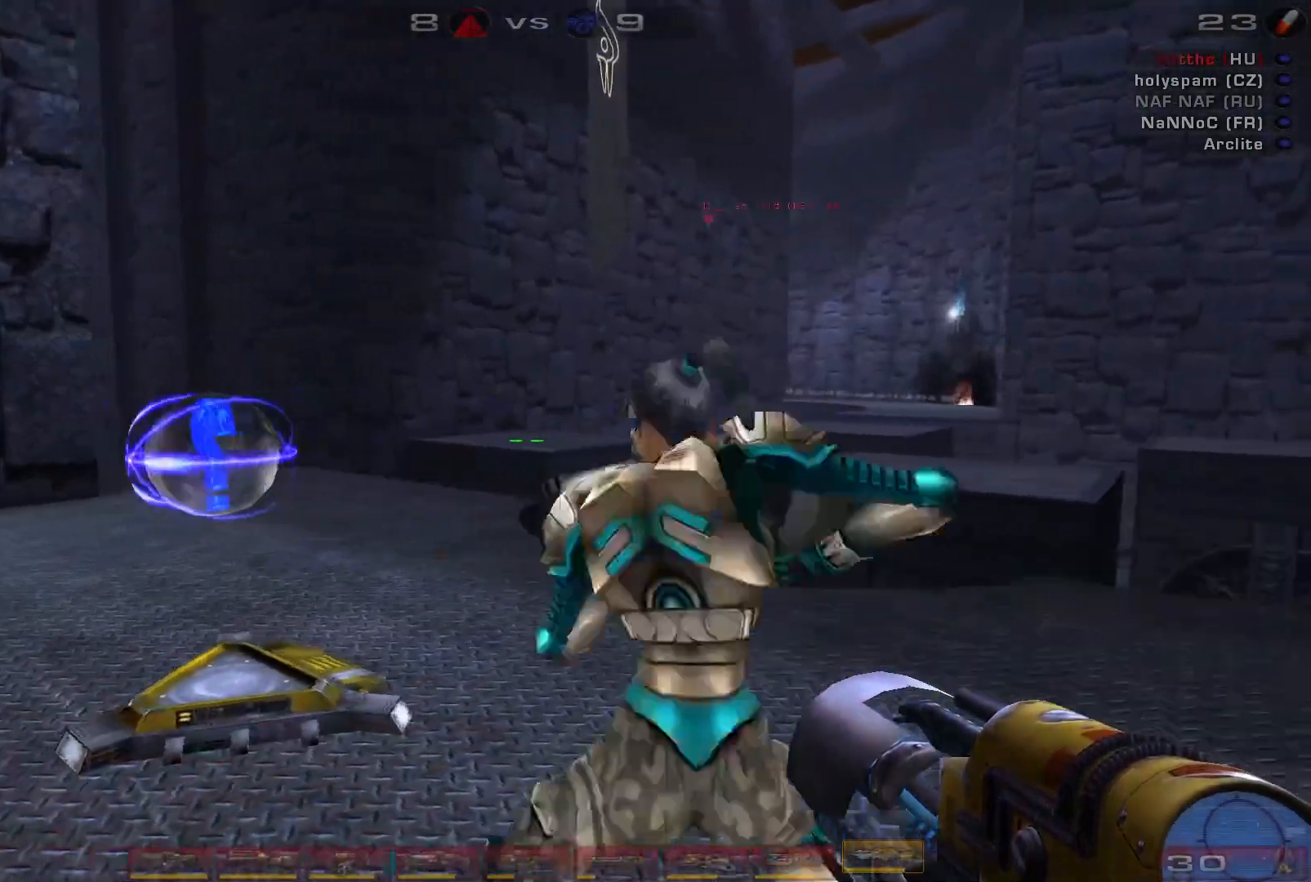
{"keys": [], "mouse": [], "events": [[400, "d", "up"]]}
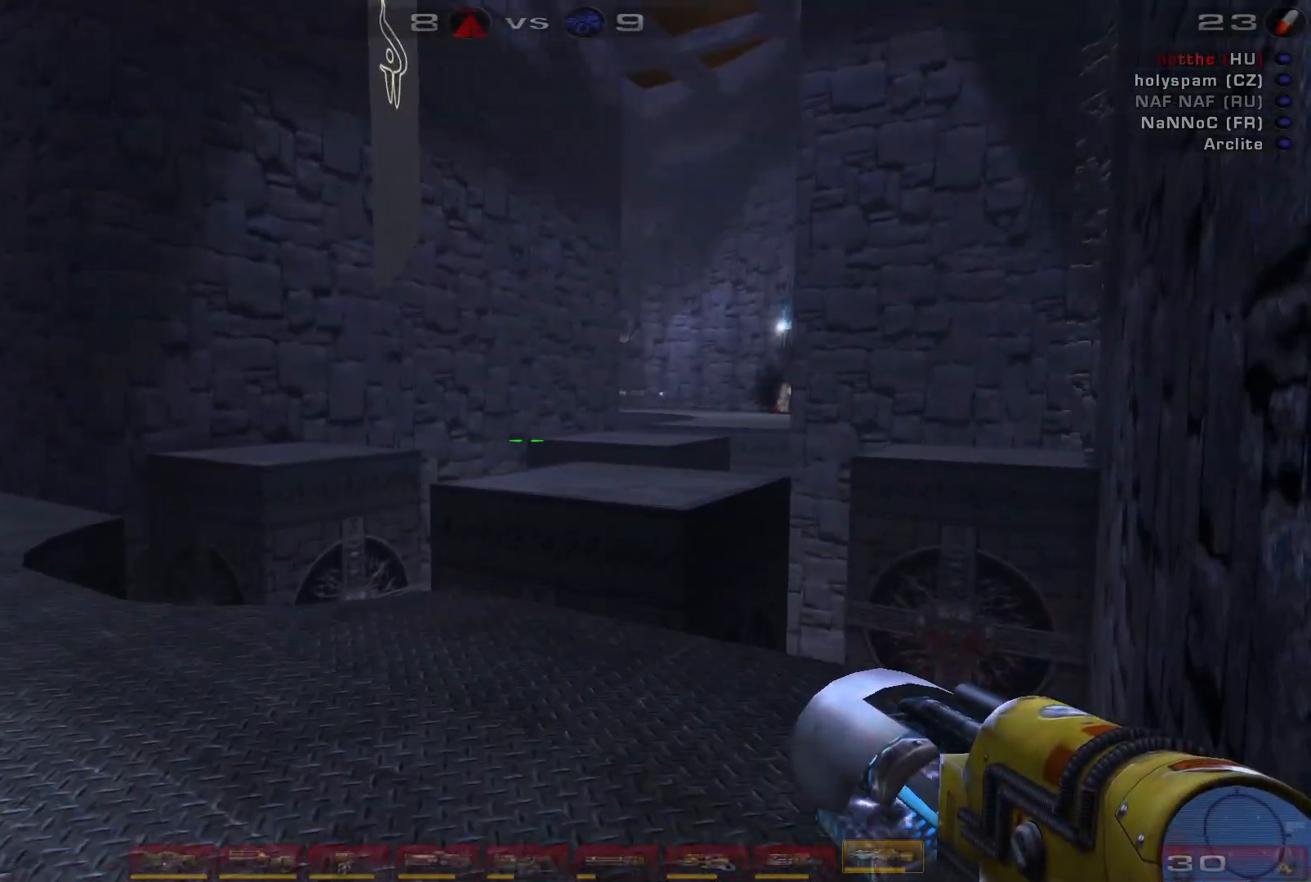
{"keys": ["d"], "mouse": [], "events": [[67, "a", "down"], [267, "a", "up"], [267, "d", "down"]]}
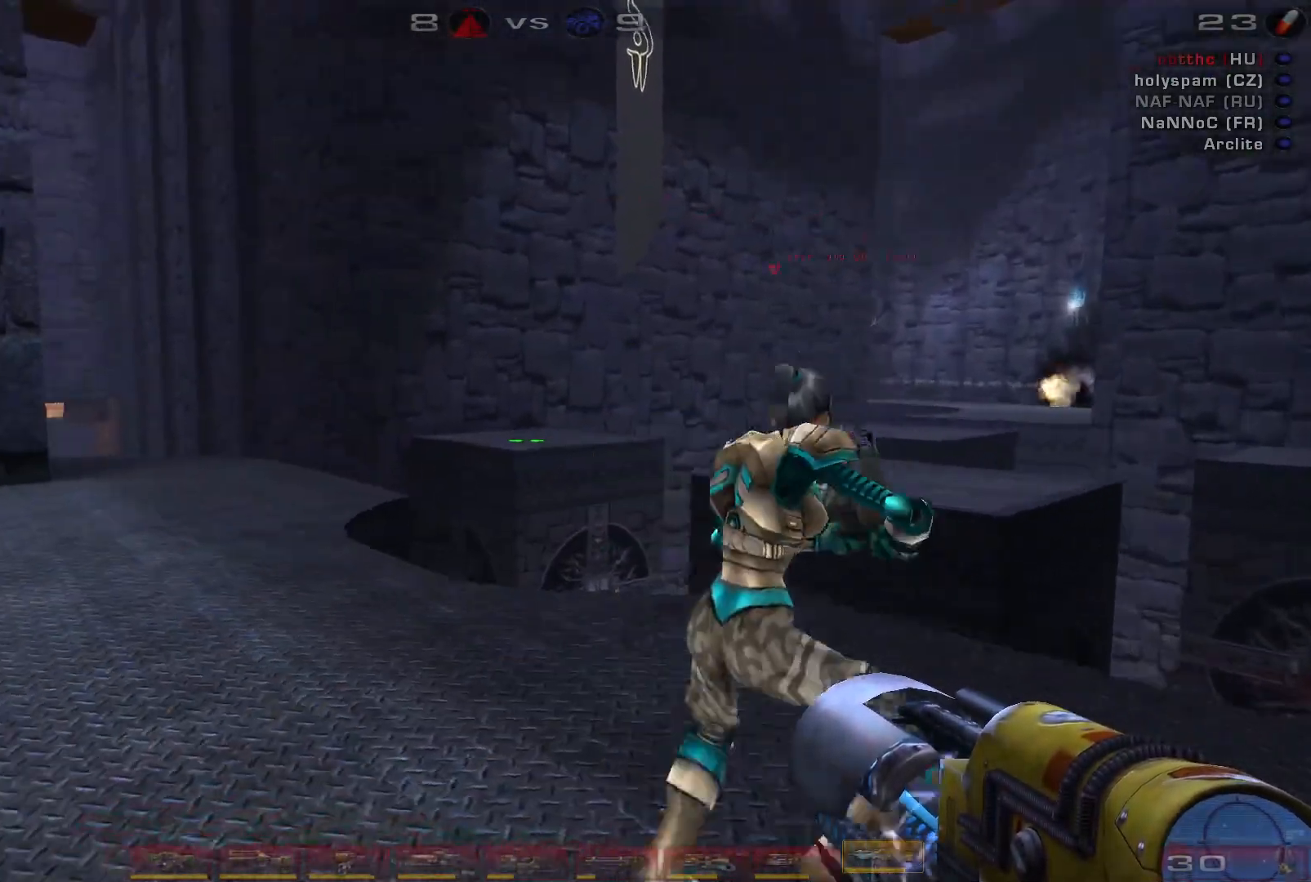
{"keys": [], "mouse": ["wheel"], "events": [[200, "w", "down"], [300, "d", "up"], [367, "a", "down"], [400, "w", "up"], [467, "mouse_wheel", "down"], [500, "a", "up"]]}
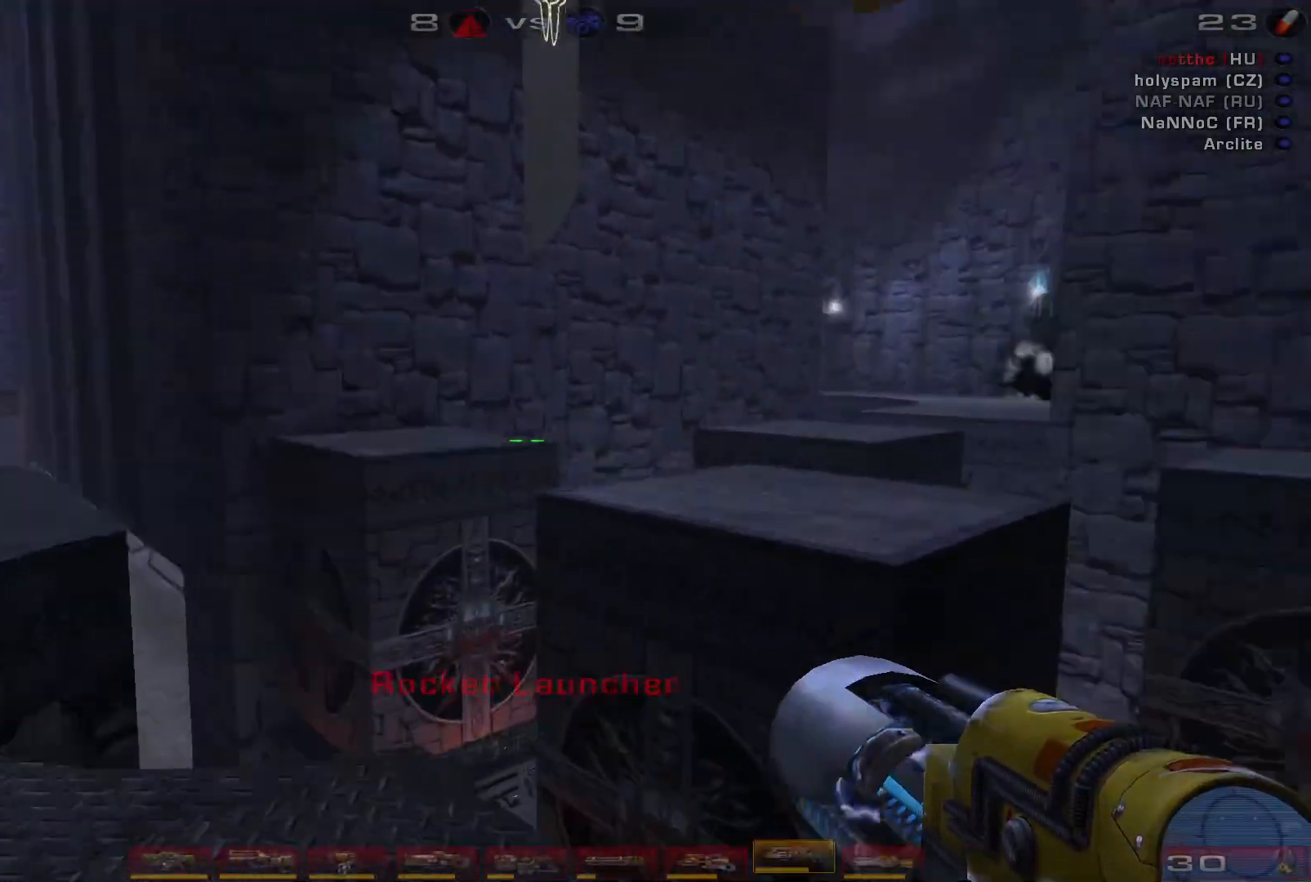
{"keys": ["a", "space"], "mouse": [], "events": [[100, "mouse_wheel", "up"], [200, "space", "down"], [367, "space", "up"], [433, "a", "down"], [467, "space", "down"]]}
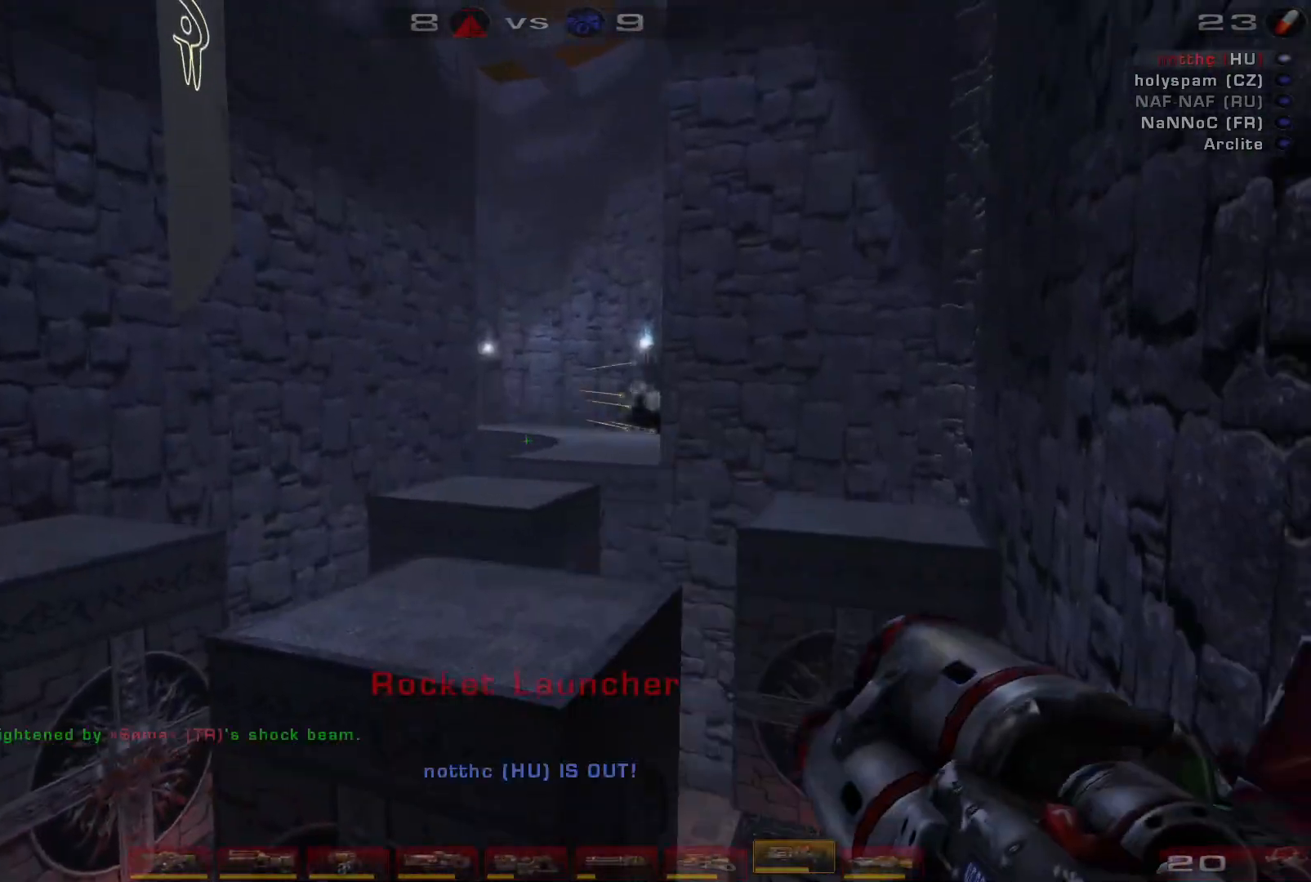
{"keys": ["a"], "mouse": [], "events": [[33, "s", "down"], [167, "space", "up"], [267, "mouse_left", "down"], [400, "mouse_left", "up"], [400, "s", "up"]]}
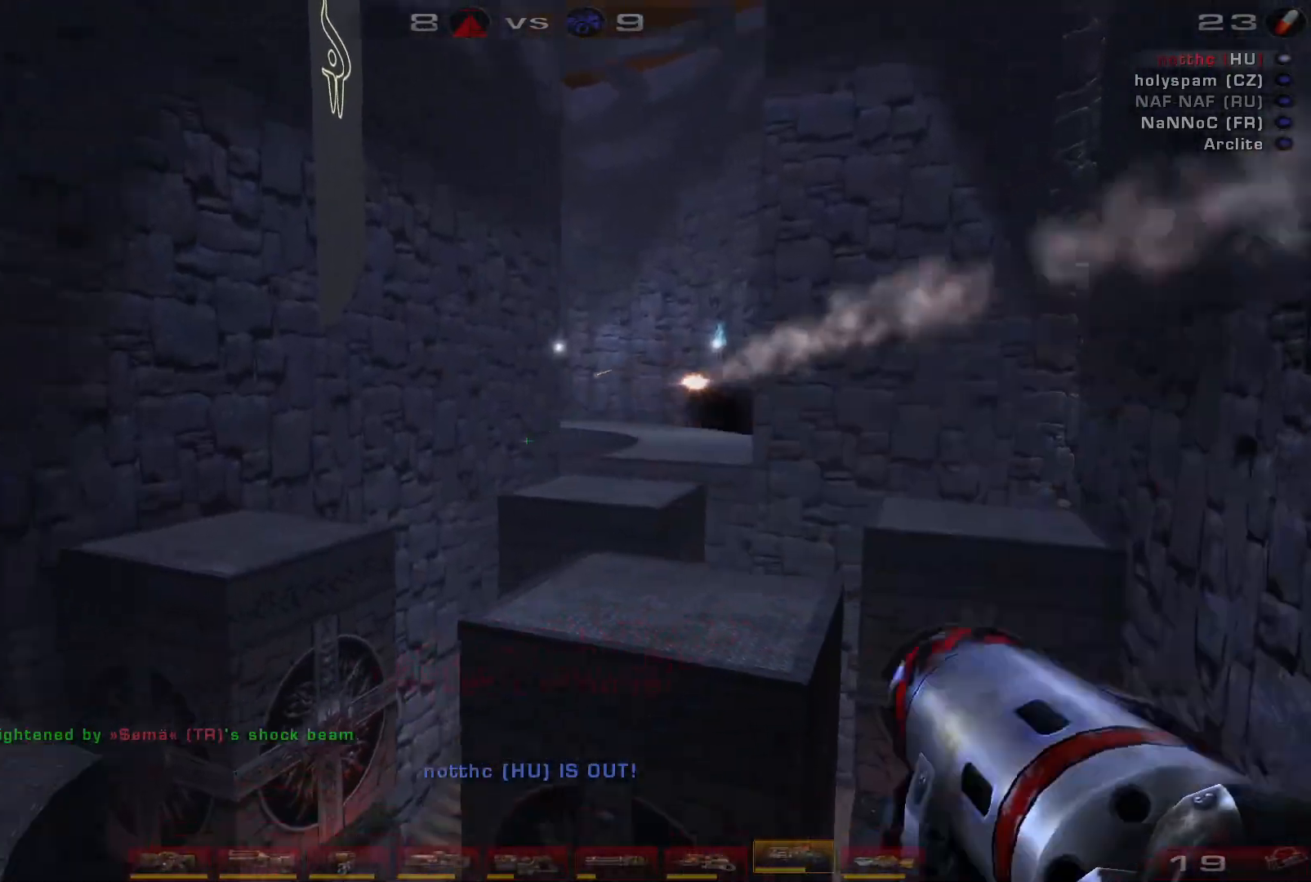
{"keys": ["c", "w"], "mouse": [], "events": [[67, "w", "down"], [233, "a", "up"], [500, "c", "down"]]}
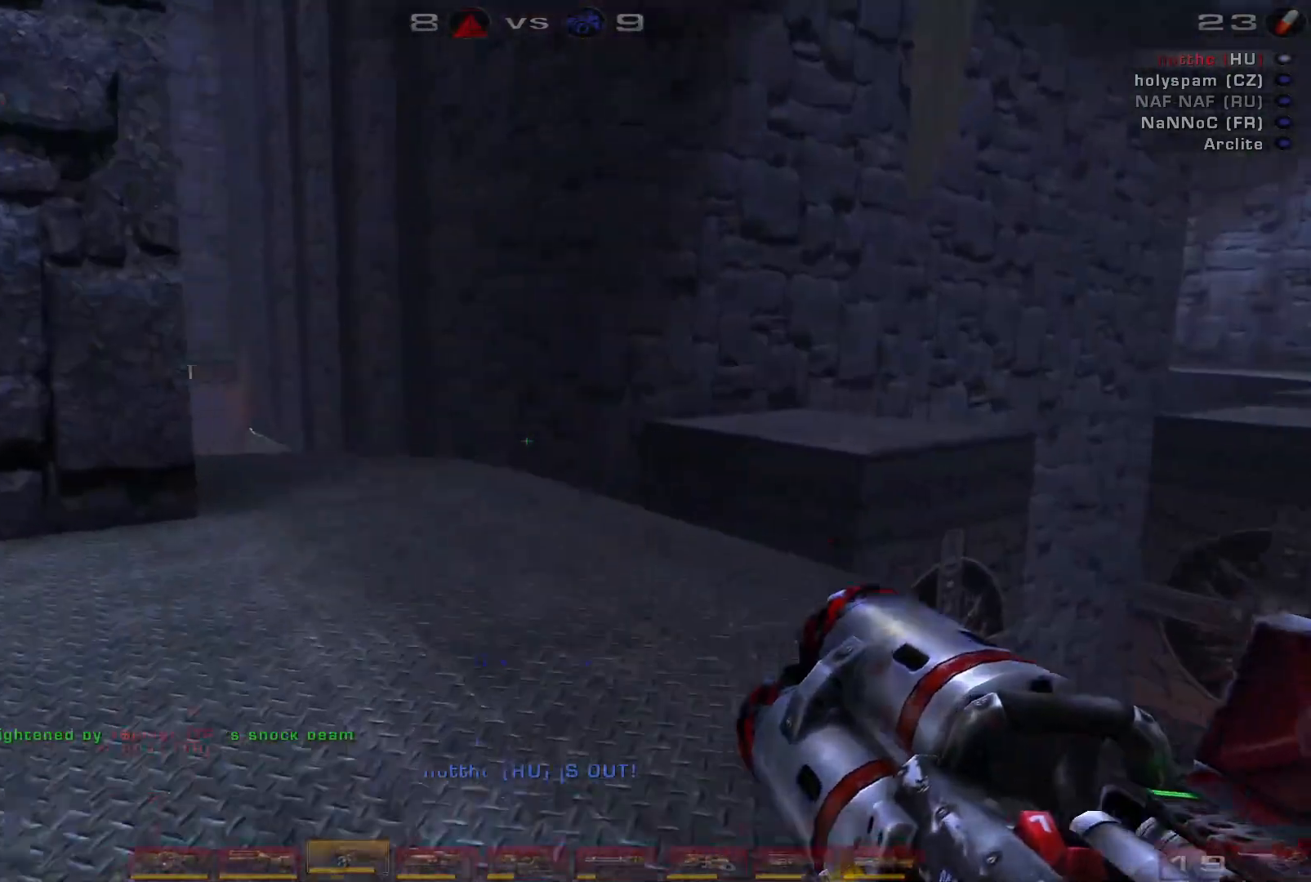
{"keys": ["w"], "mouse": ["right"], "events": [[67, "c", "up"], [167, "mouse_right", "down"]]}
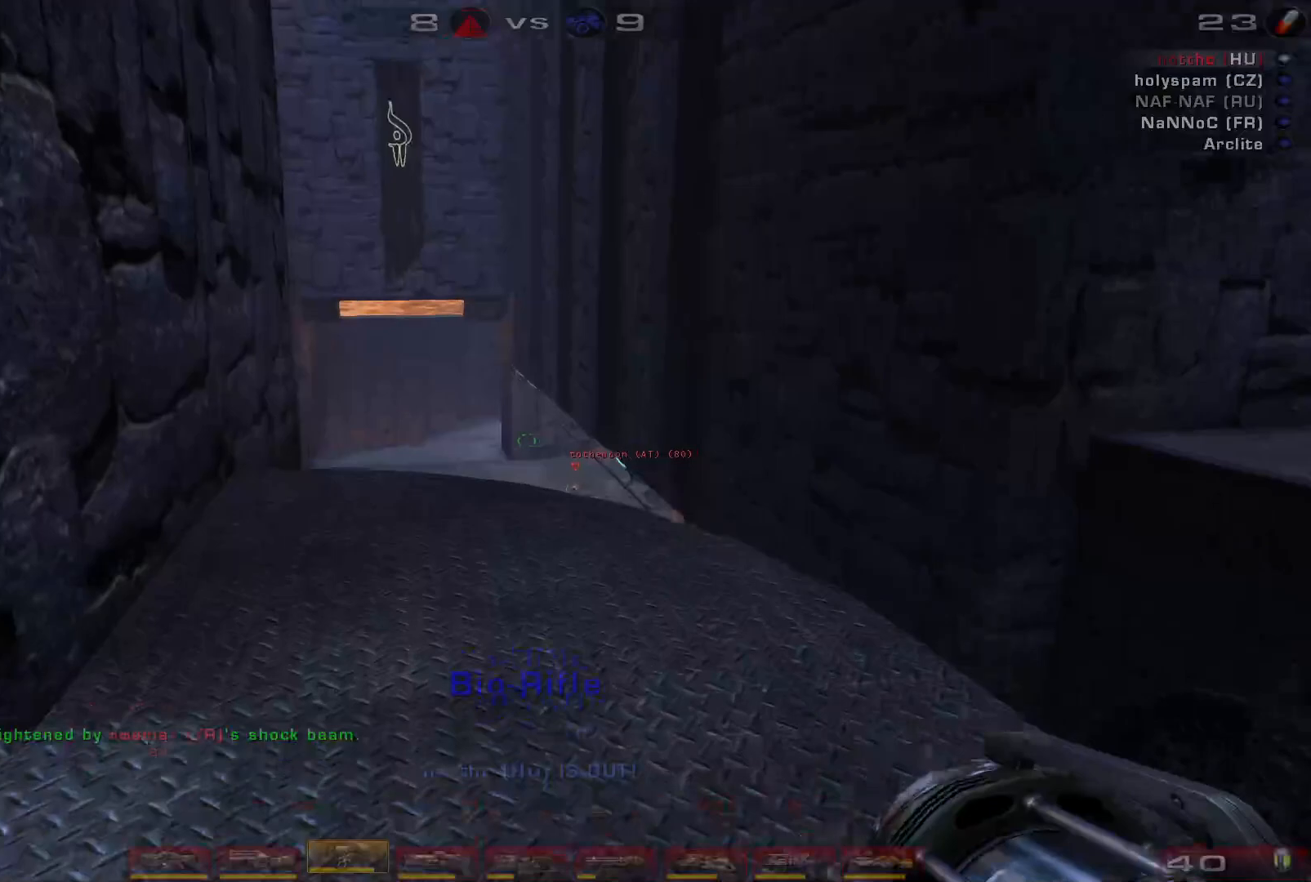
{"keys": ["d", "w"], "mouse": ["right"], "events": [[333, "d", "down"]]}
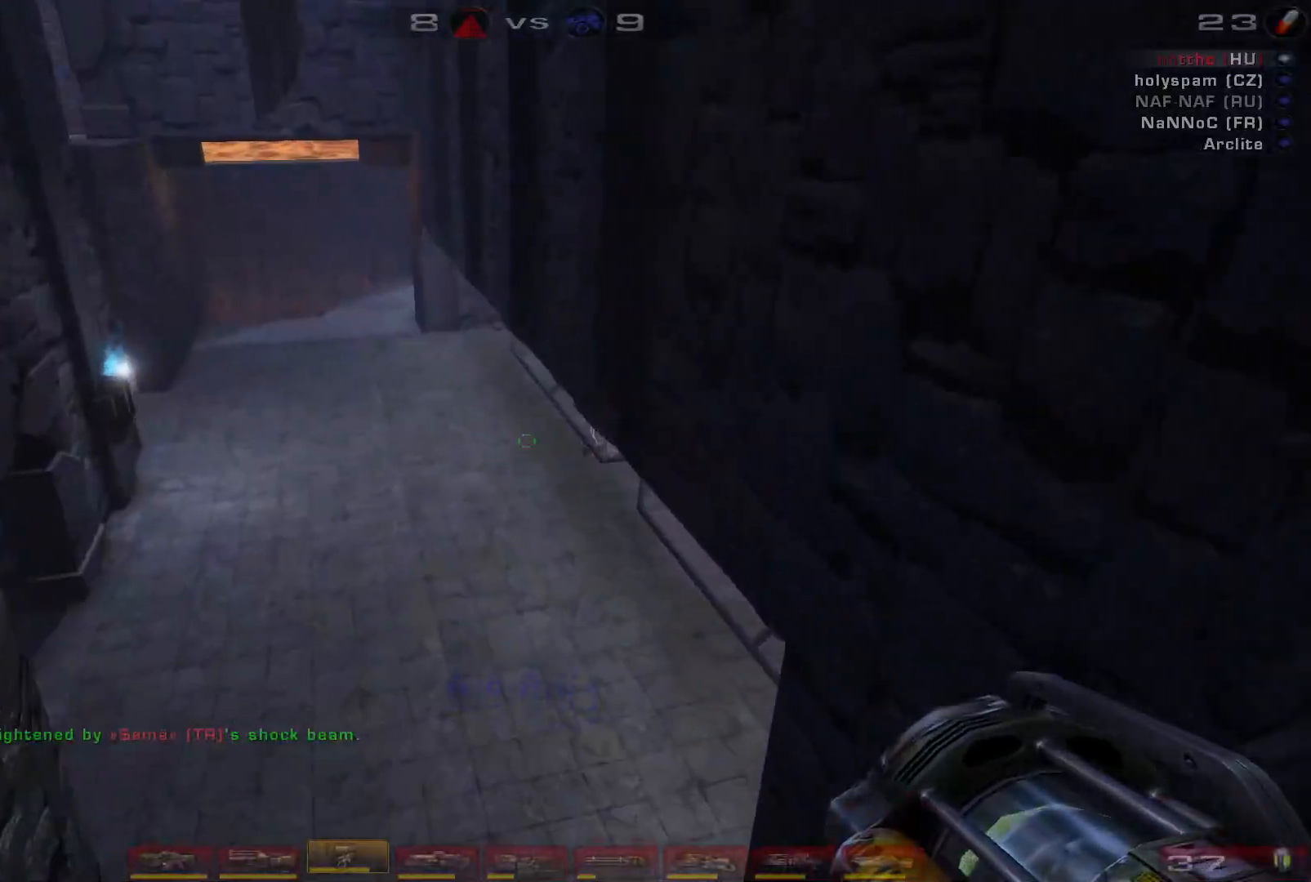
{"keys": ["w"], "mouse": ["right"], "events": [[167, "d", "up"]]}
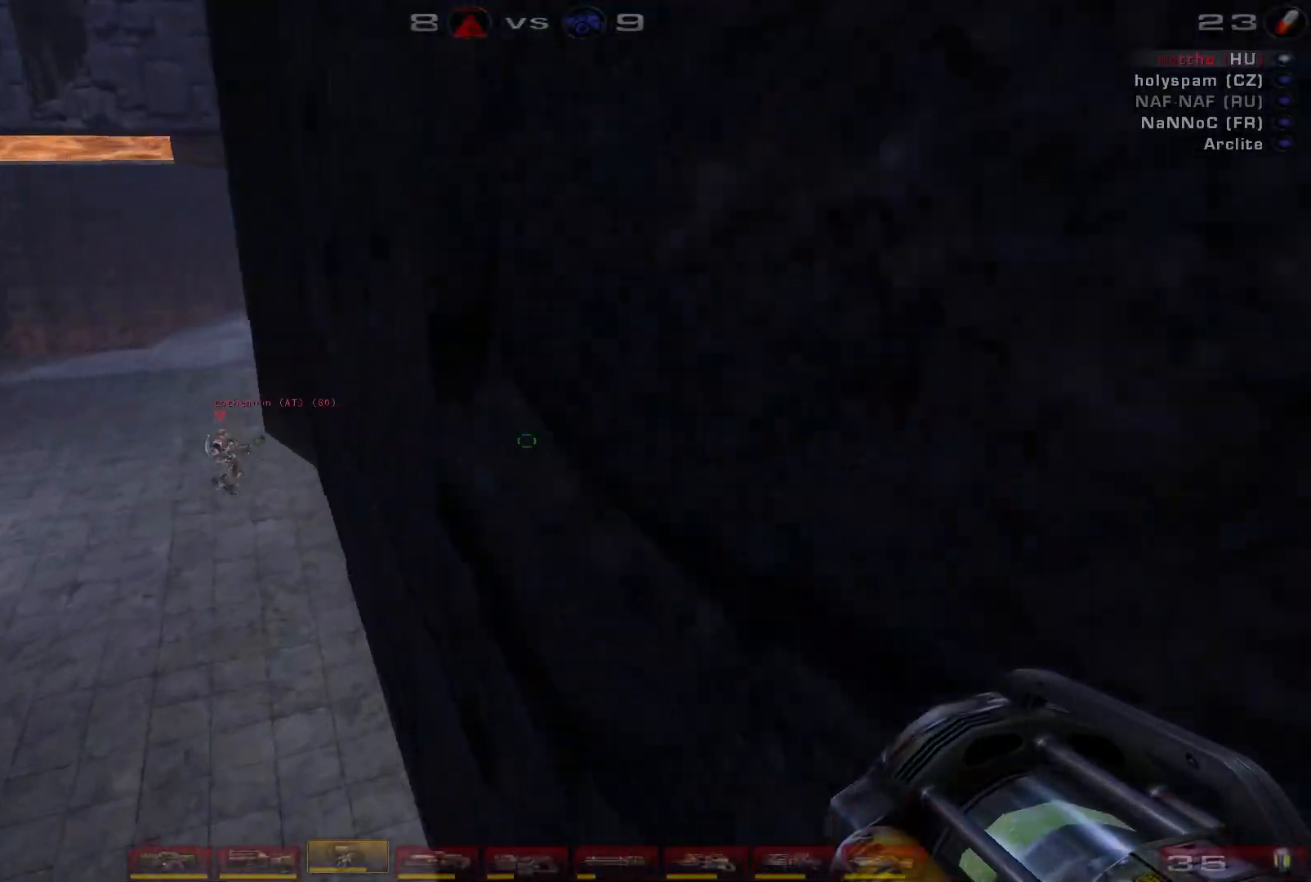
{"keys": ["a", "w"], "mouse": ["right"], "events": [[33, "a", "down"], [100, "a", "up"], [167, "a", "down"], [300, "space", "down"], [500, "space", "up"]]}
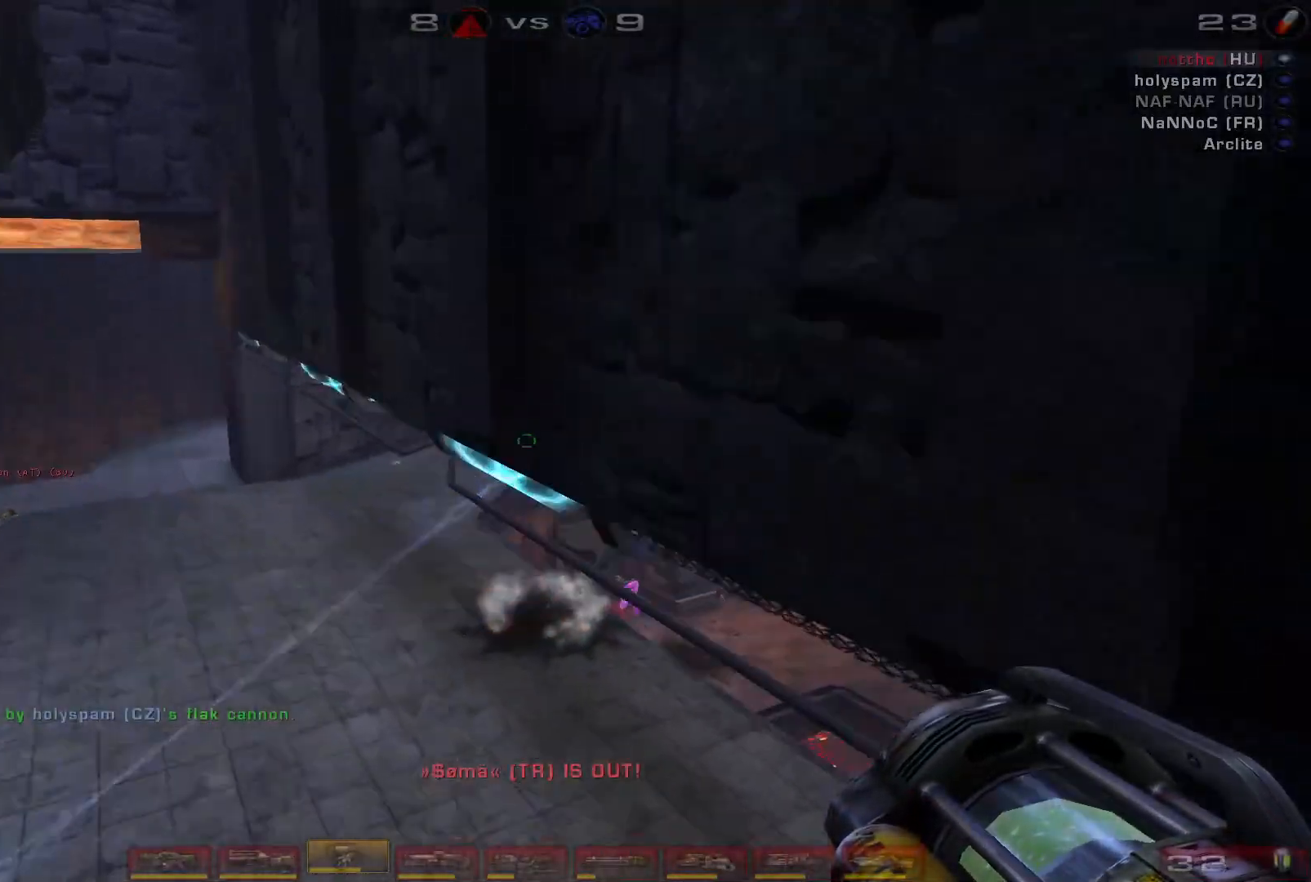
{"keys": ["d"], "mouse": ["right"], "events": [[67, "a", "up"], [100, "d", "down"], [467, "w", "up"]]}
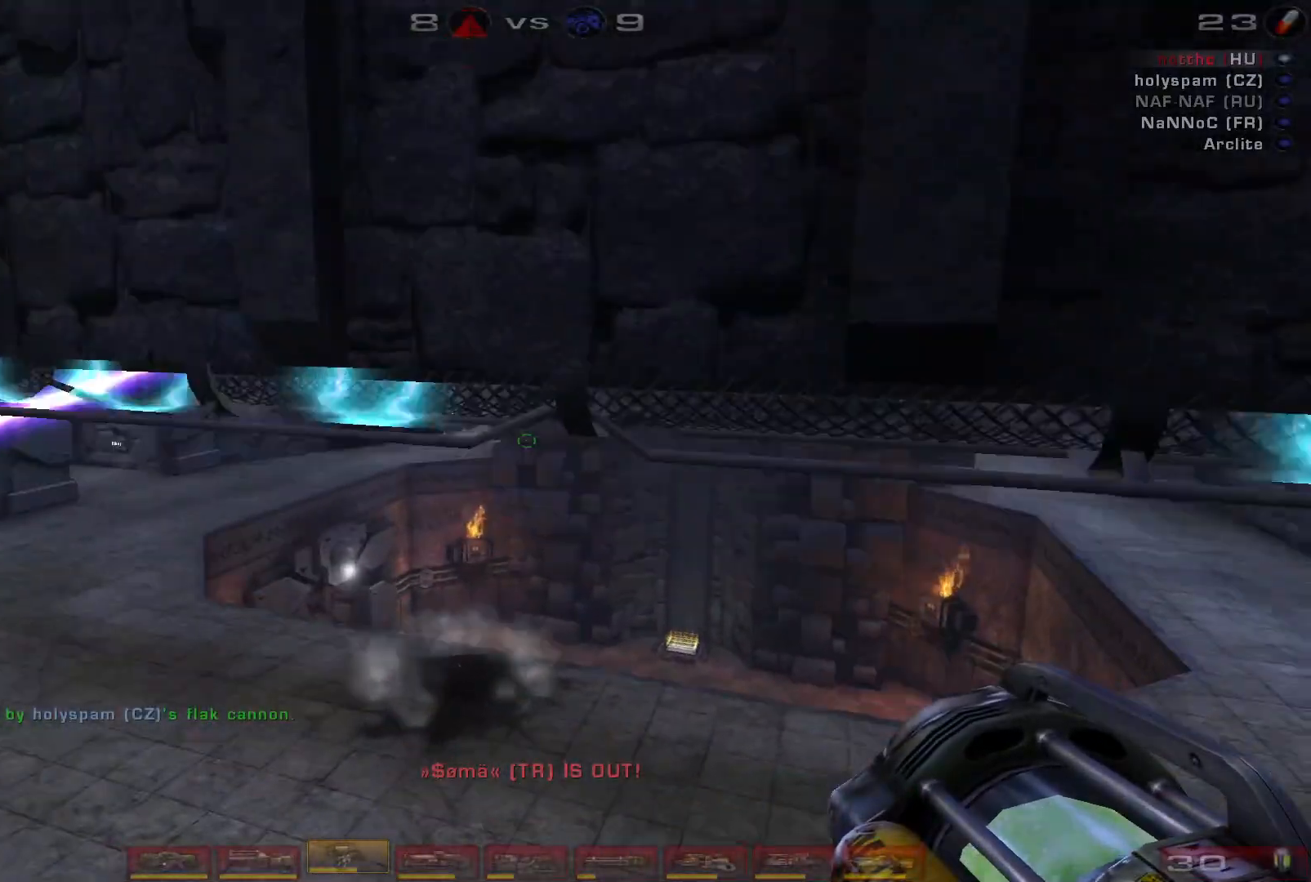
{"keys": ["d", "w"], "mouse": [], "events": [[133, "mouse_right", "up"], [267, "shift", "down"], [433, "shift", "up"], [433, "w", "down"]]}
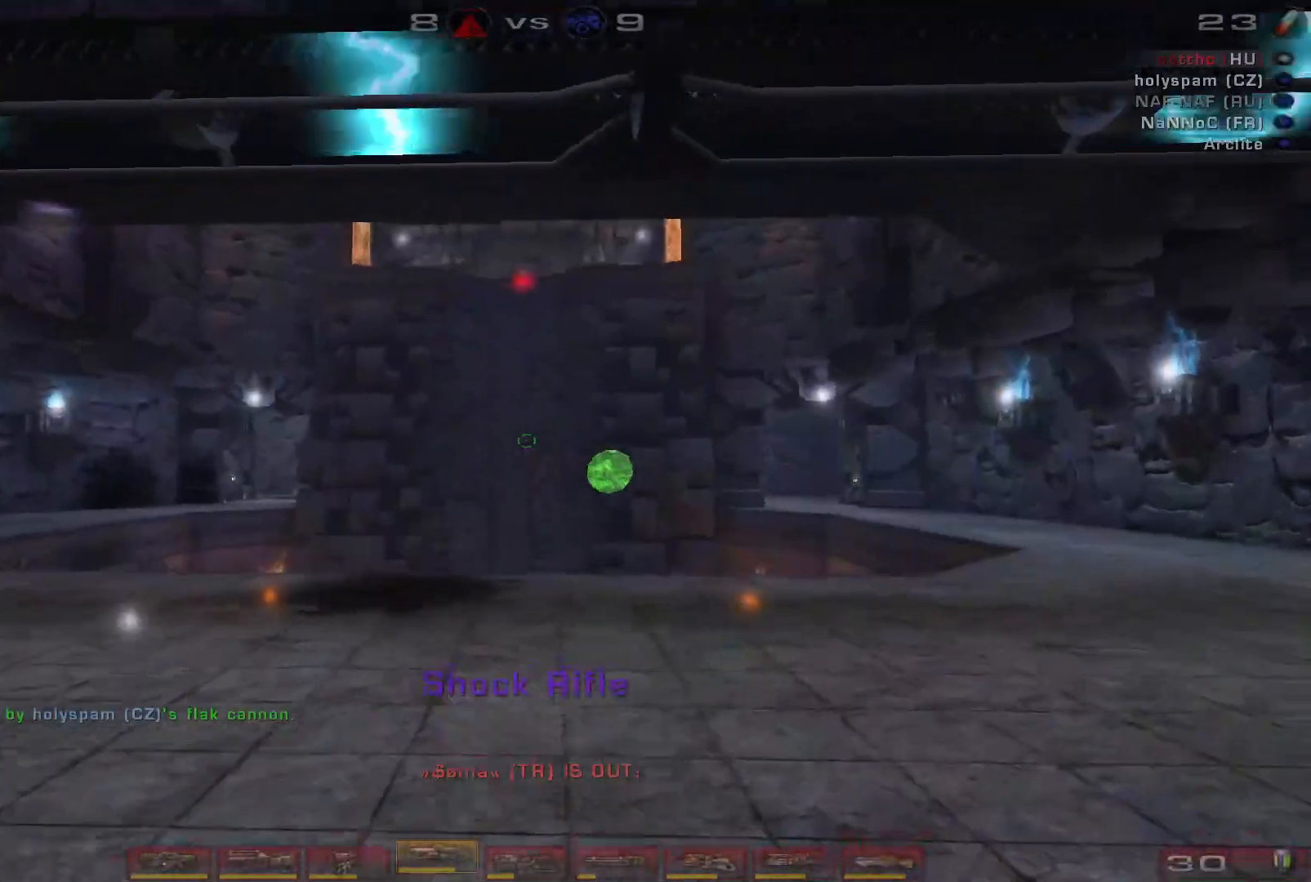
{"keys": ["w"], "mouse": ["right"], "events": [[133, "d", "up"], [467, "mouse_right", "down"]]}
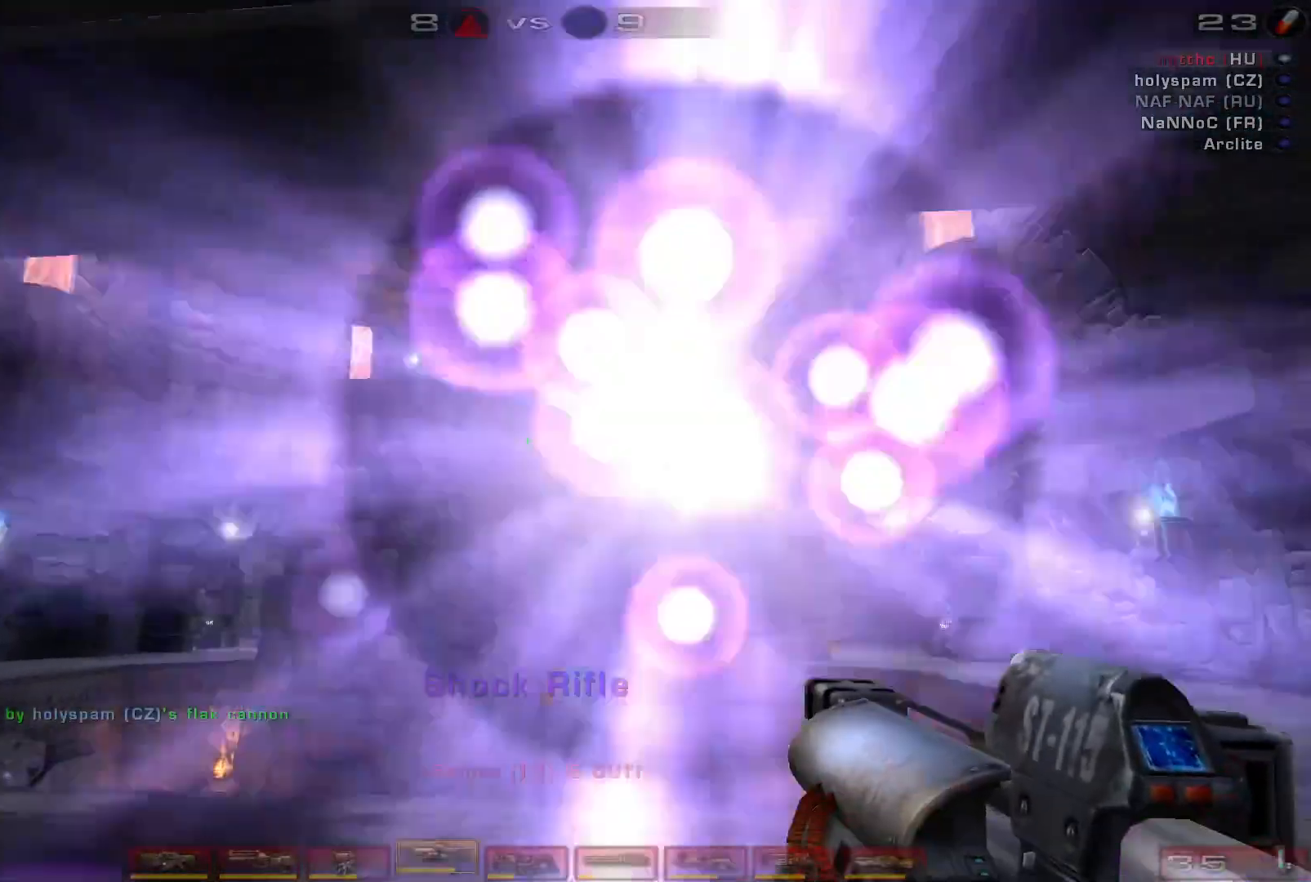
{"keys": ["d", "w"], "mouse": [], "events": [[33, "w", "up"], [167, "d", "down"], [167, "mouse_right", "up"], [167, "s", "down"], [300, "s", "up"], [467, "w", "down"]]}
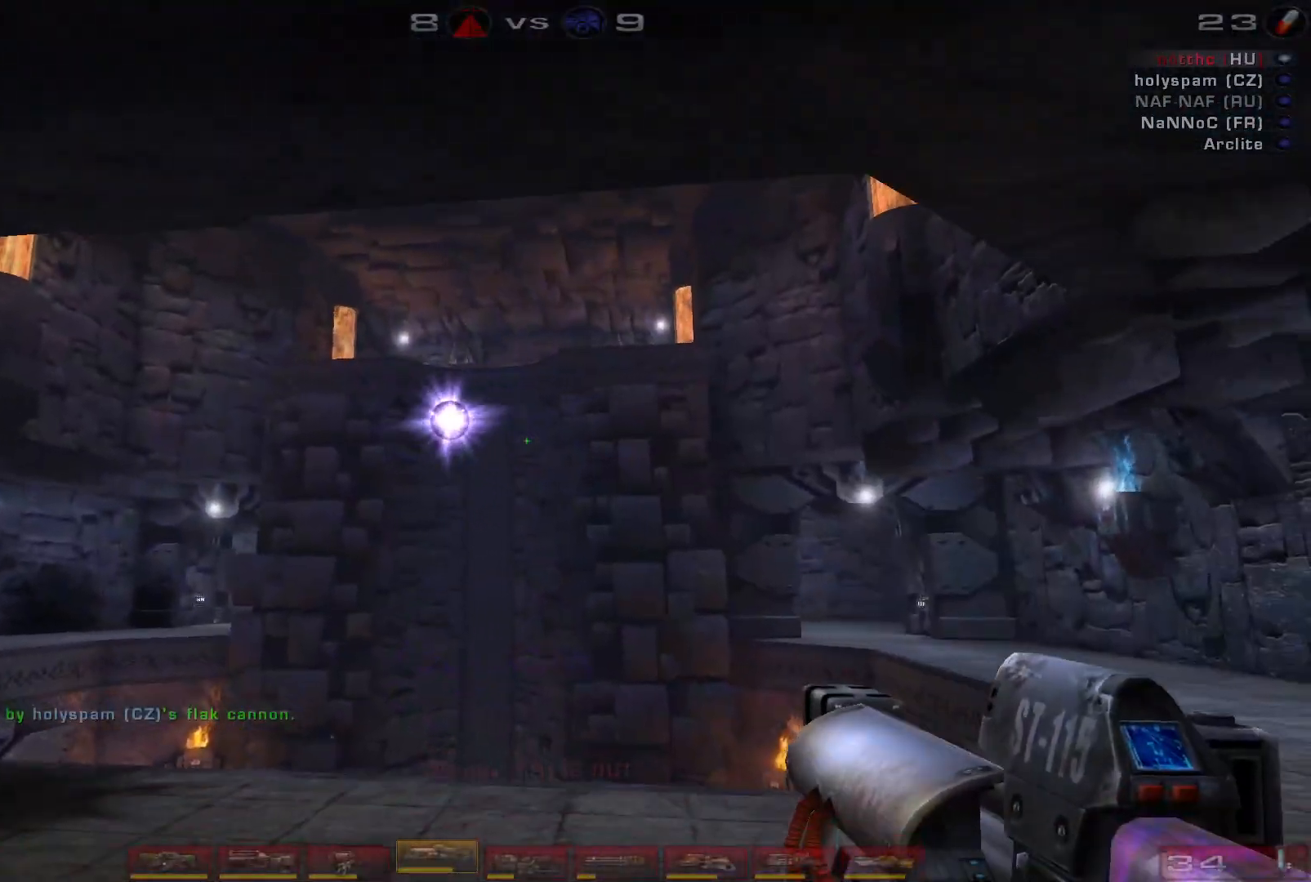
{"keys": ["d", "w"], "mouse": [], "events": [[267, "d", "up"], [367, "d", "down"], [467, "d", "up"], [500, "d", "down"]]}
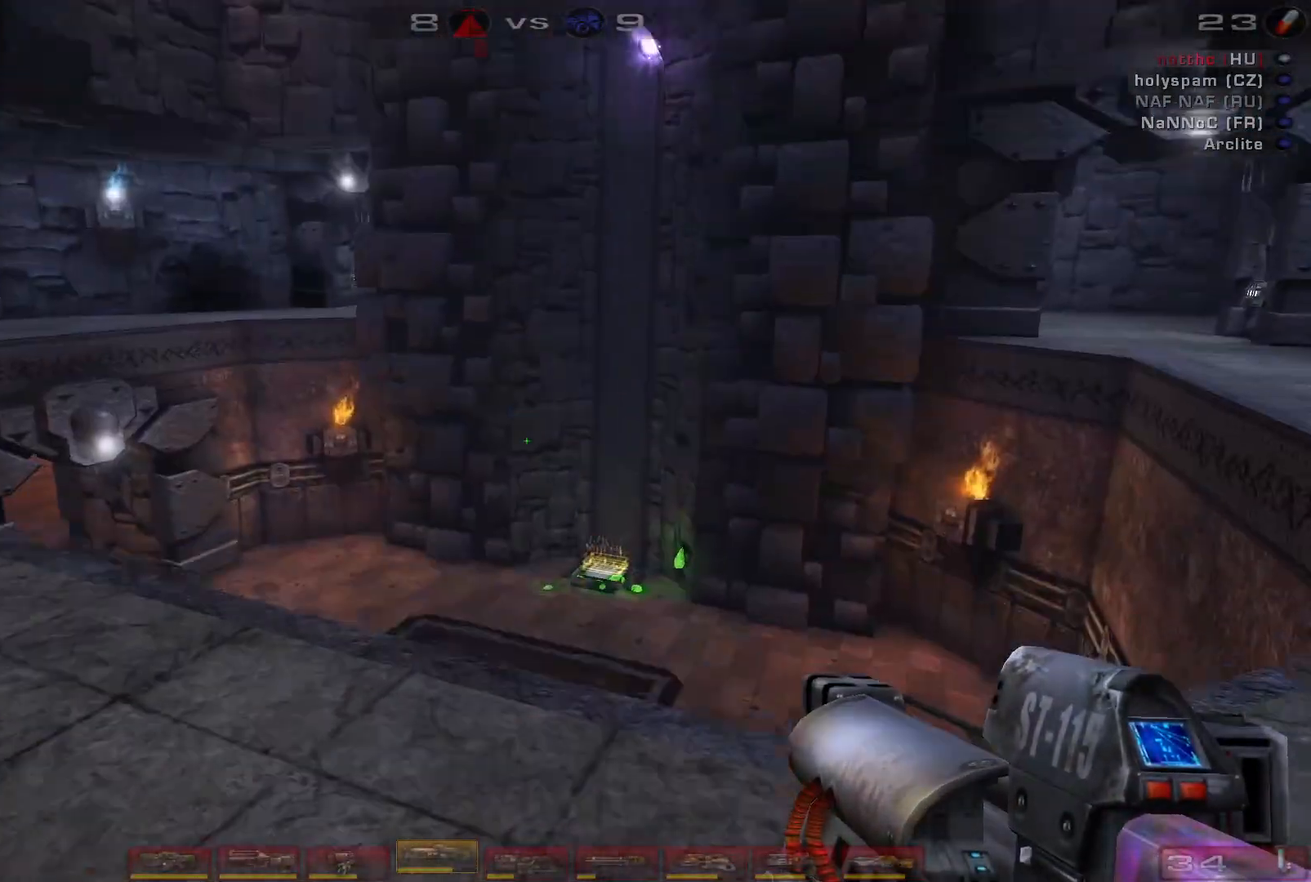
{"keys": ["d", "s"], "mouse": [], "events": [[100, "w", "up"], [333, "s", "down"], [333, "shift", "down"], [467, "shift", "up"]]}
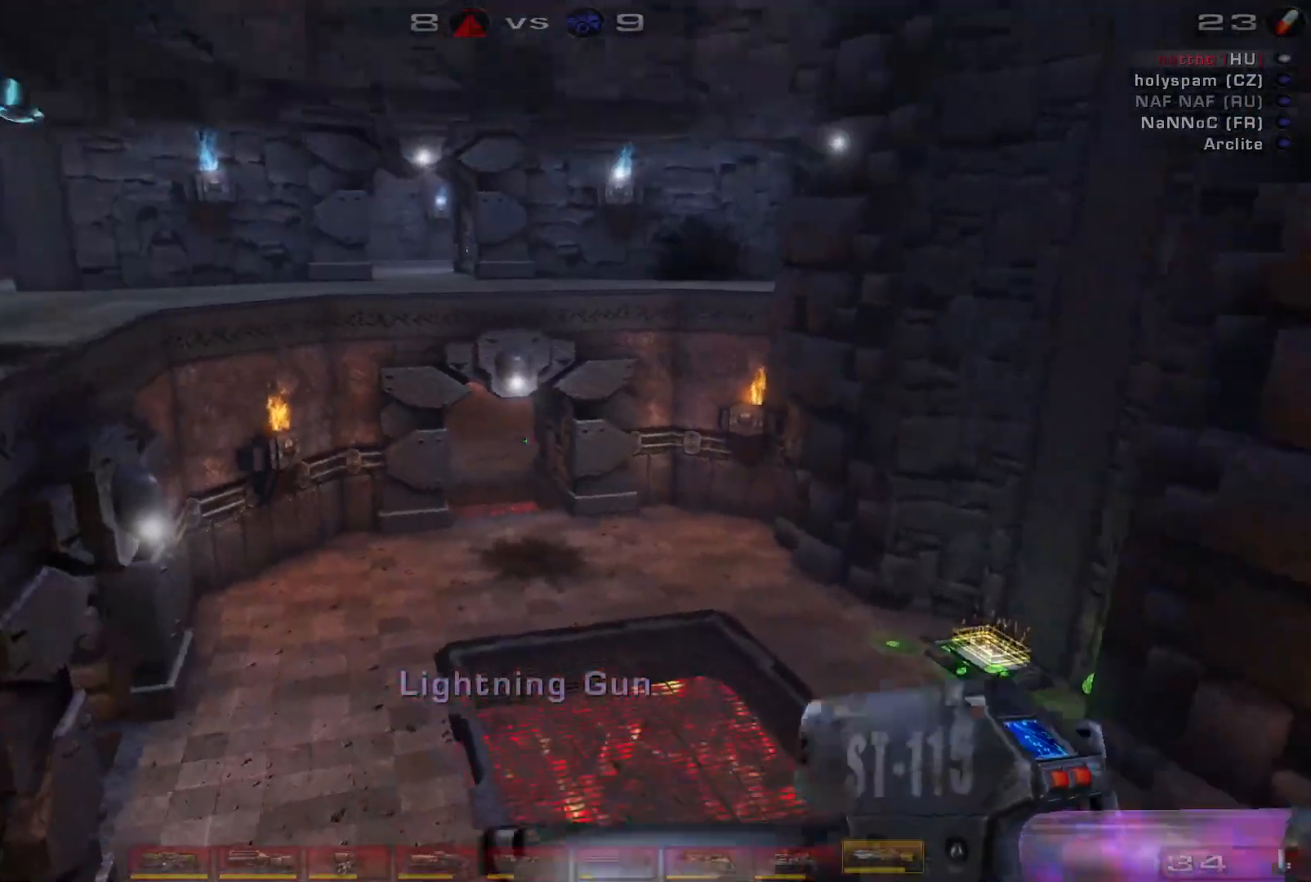
{"keys": ["a"], "mouse": [], "events": [[233, "a", "down"], [300, "d", "up"], [400, "s", "up"]]}
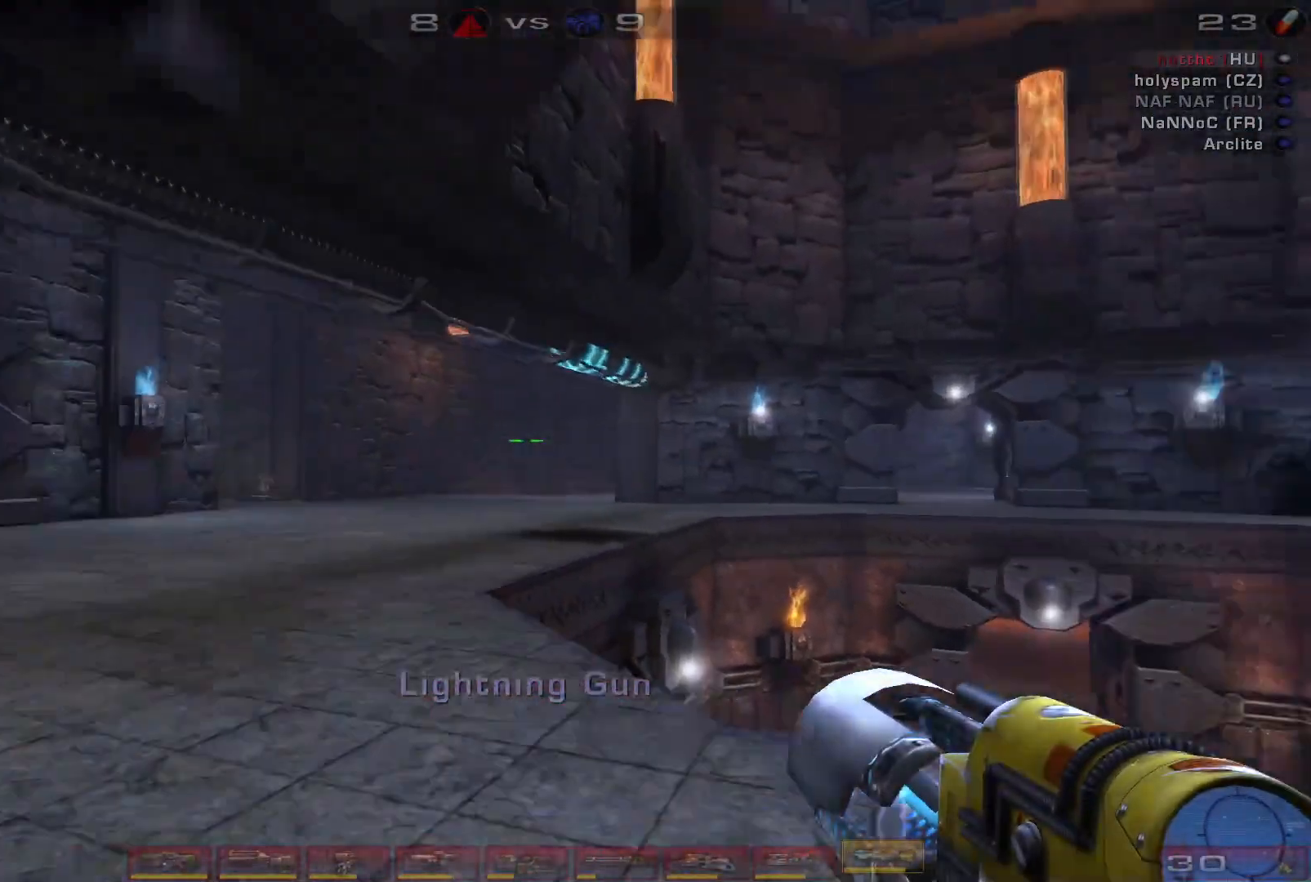
{"keys": ["a", "w"], "mouse": [], "events": [[100, "w", "down"], [200, "a", "up"], [333, "a", "down"], [400, "a", "up"], [467, "a", "down"]]}
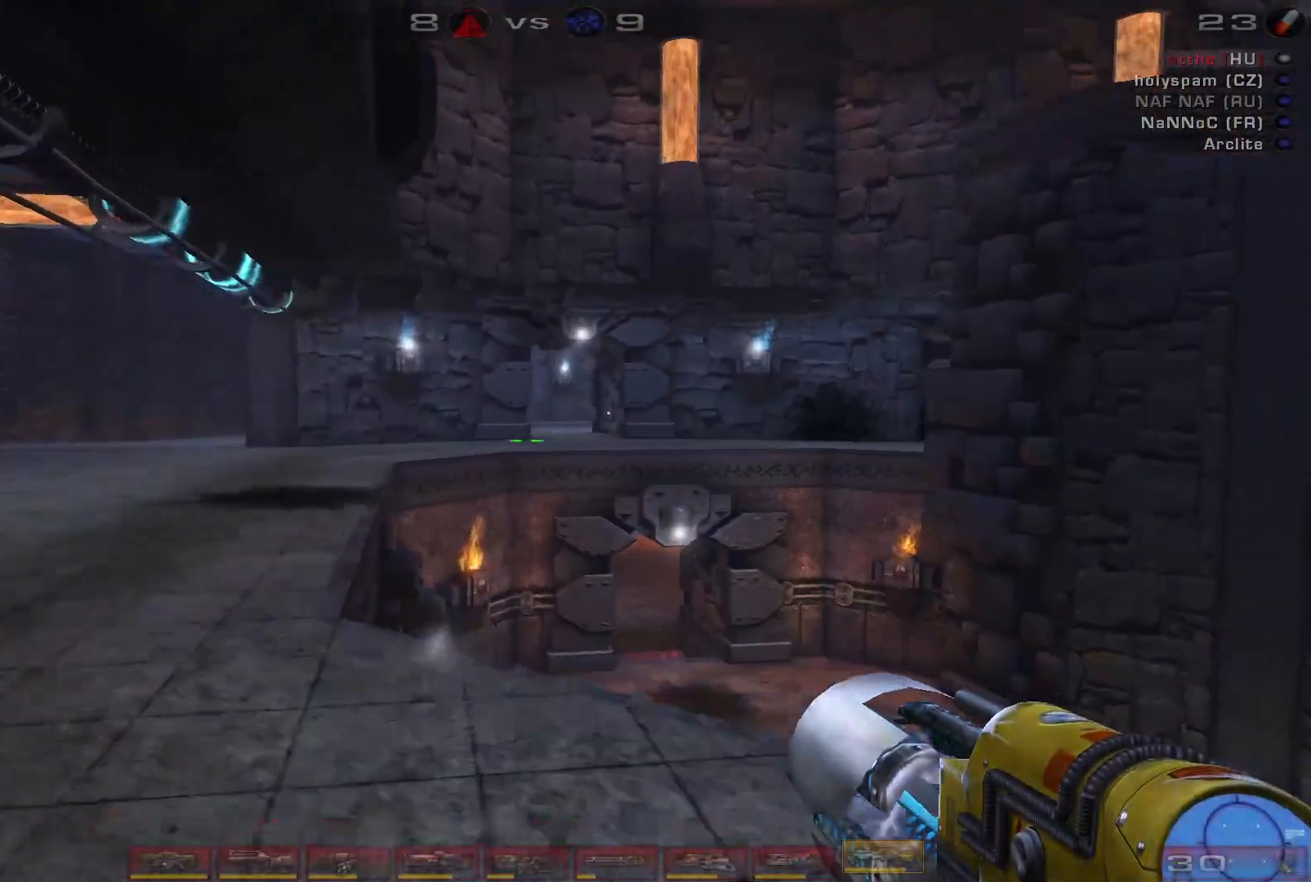
{"keys": ["a", "w"], "mouse": [], "events": [[167, "space", "down"], [333, "space", "up"]]}
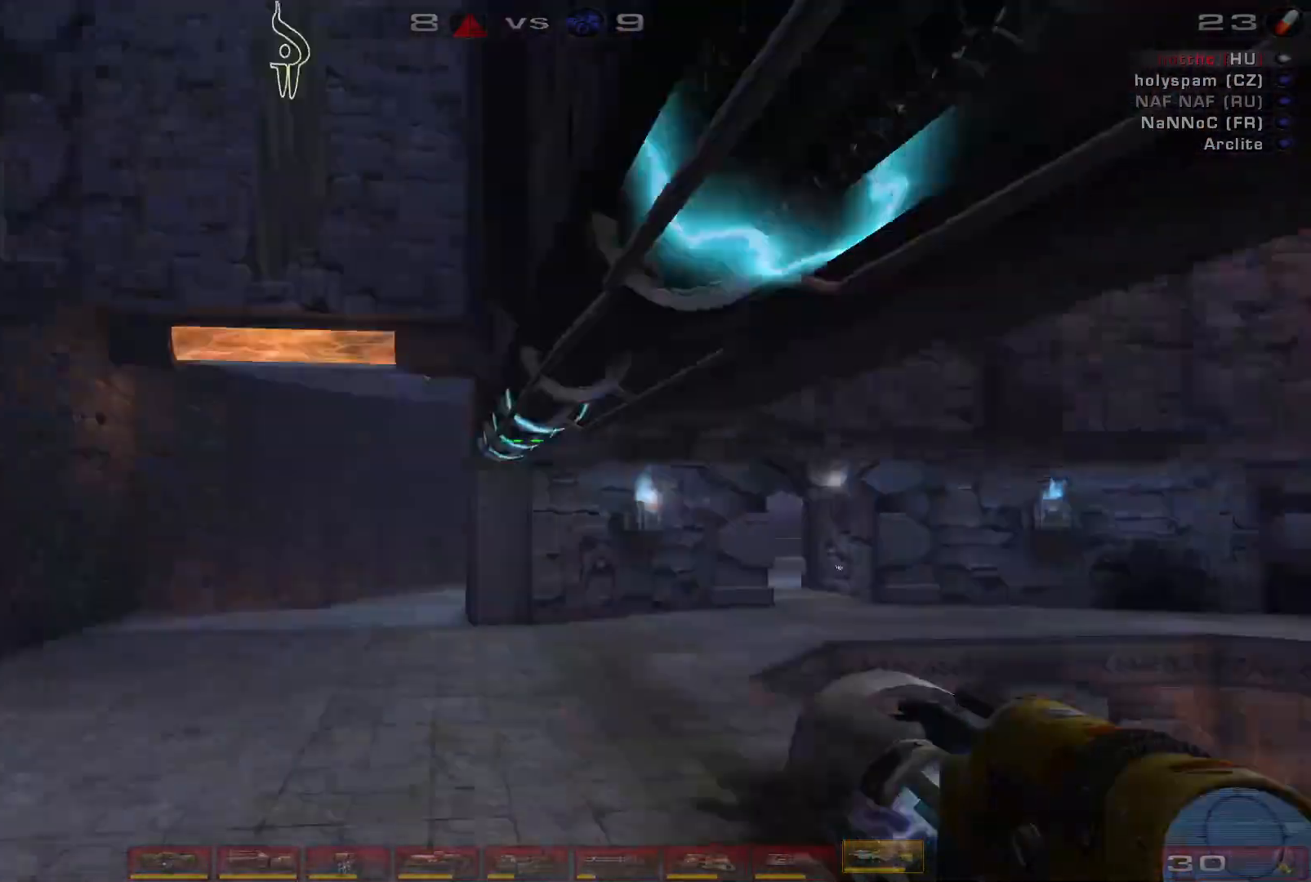
{"keys": ["d", "s"], "mouse": [], "events": [[267, "w", "up"], [433, "s", "down"], [467, "a", "up"], [467, "d", "down"]]}
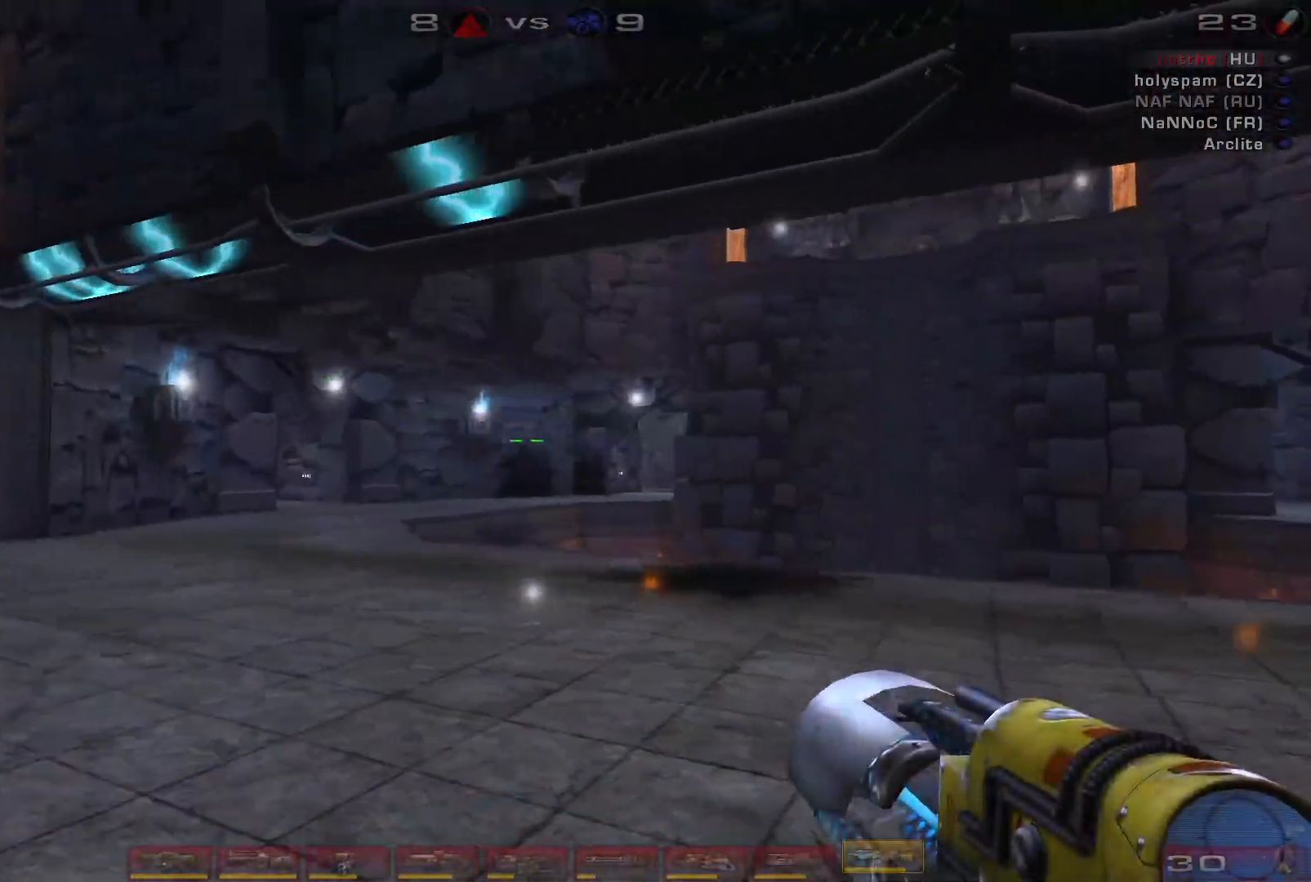
{"keys": ["a", "w"], "mouse": [], "events": [[267, "a", "down"], [300, "d", "up"], [333, "s", "up"], [500, "w", "down"]]}
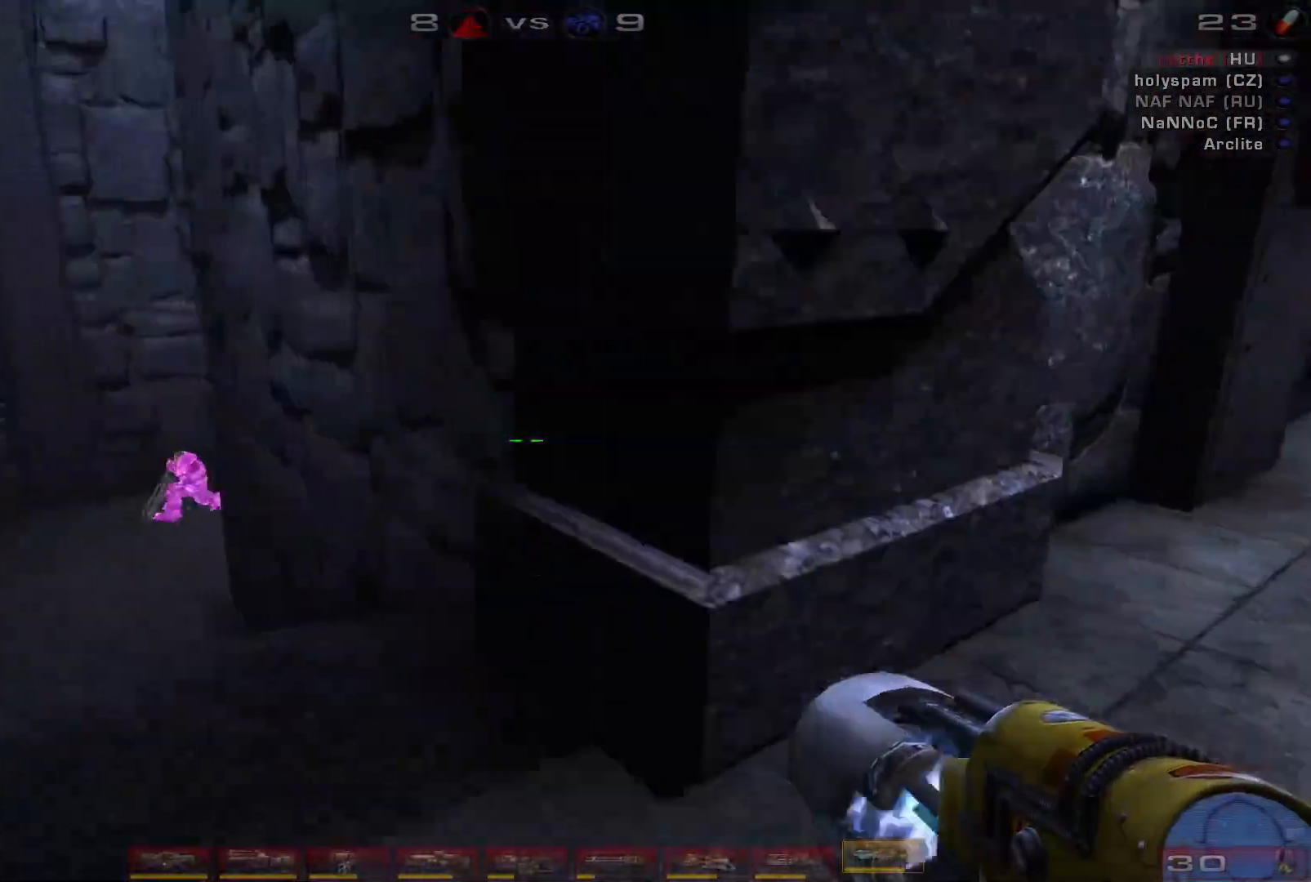
{"keys": ["a", "e"], "mouse": ["left"], "events": [[433, "e", "down"], [433, "mouse_left", "down"], [433, "w", "up"]]}
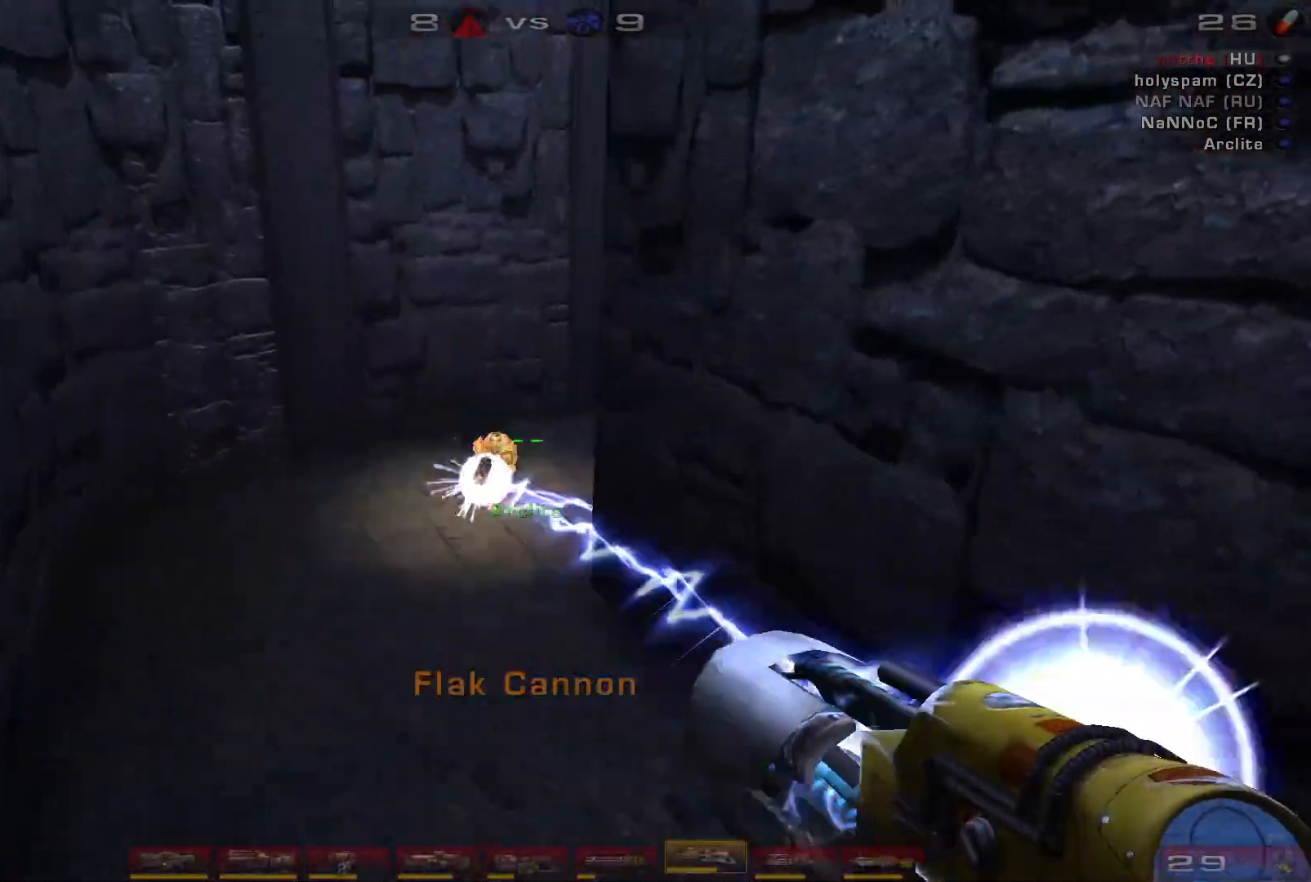
{"keys": ["d", "s"], "mouse": [], "events": [[33, "a", "up"], [33, "e", "up"], [67, "s", "down"], [133, "d", "down"], [167, "mouse_left", "up"]]}
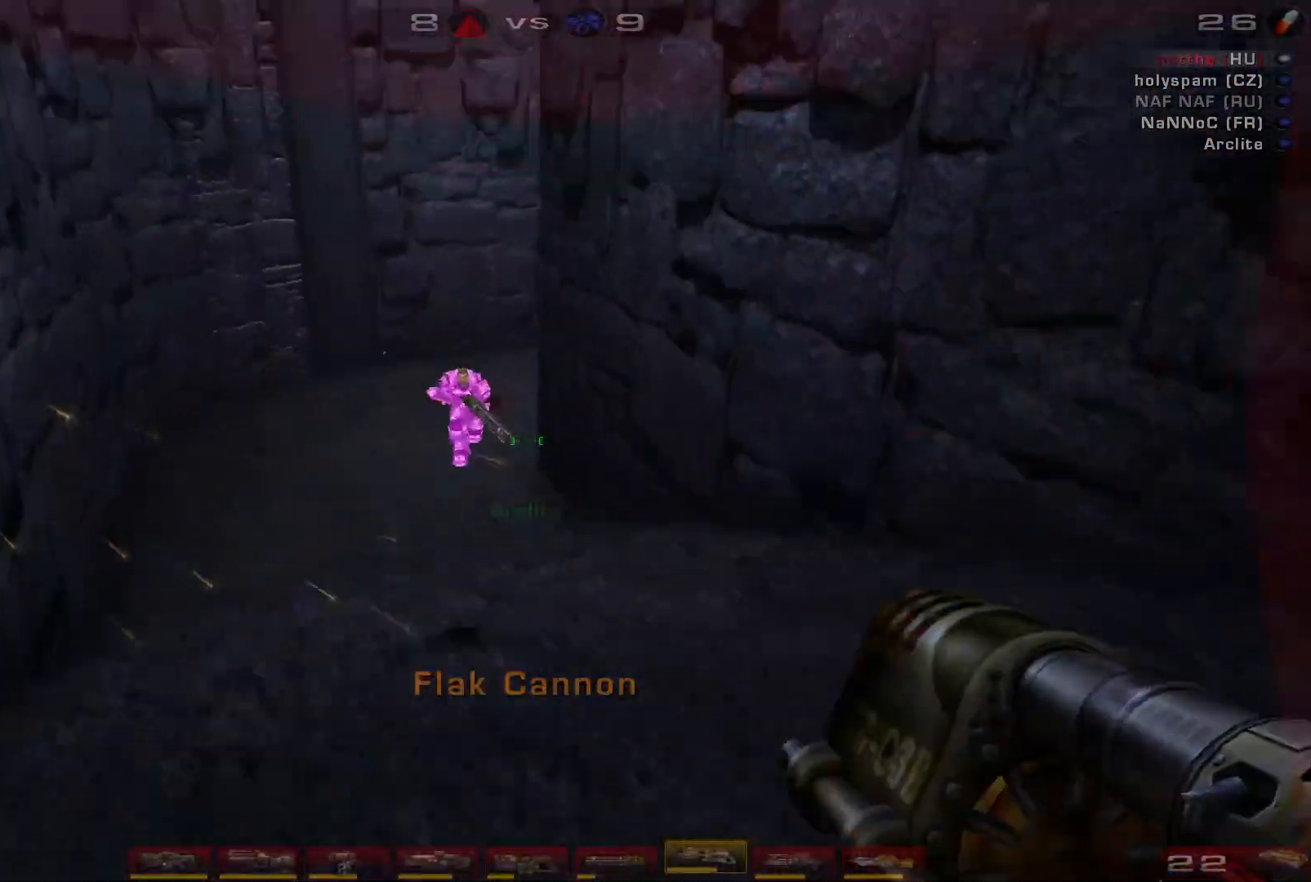
{"keys": ["d", "s"], "mouse": [], "events": [[100, "d", "up"], [100, "mouse_right", "down"], [200, "d", "down"], [267, "d", "up"], [333, "mouse_right", "up"], [367, "d", "down"]]}